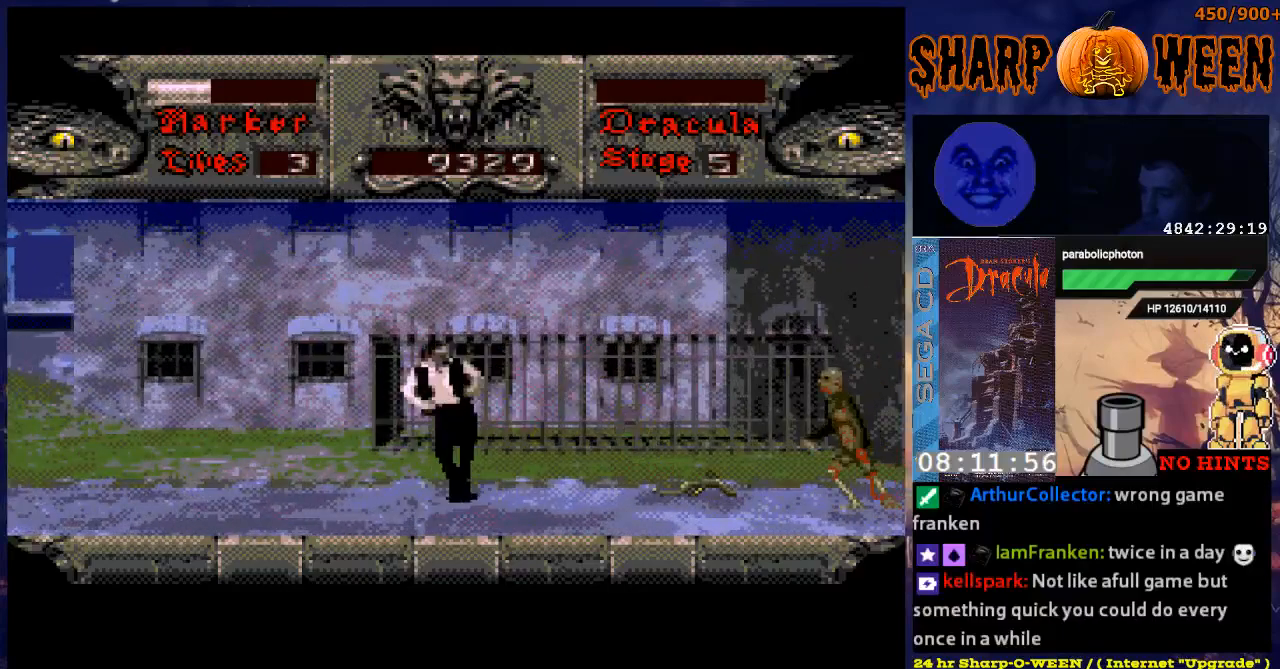
Gameplay with a controller (Xbox layout); each line is a JSON object with the inputs held at the frame after it. "events" lists button and stick changes between this image and that frame as [ms after this image, input, new state], when the widget could be followed in between. Not read: L1 L2 L3 R1 R2 R3.
{"buttons": [], "events": [[17, "C", "down"], [117, "C", "up"], [167, "C", "down"], [268, "C", "up"], [368, "DPAD_RIGHT", "up"]]}
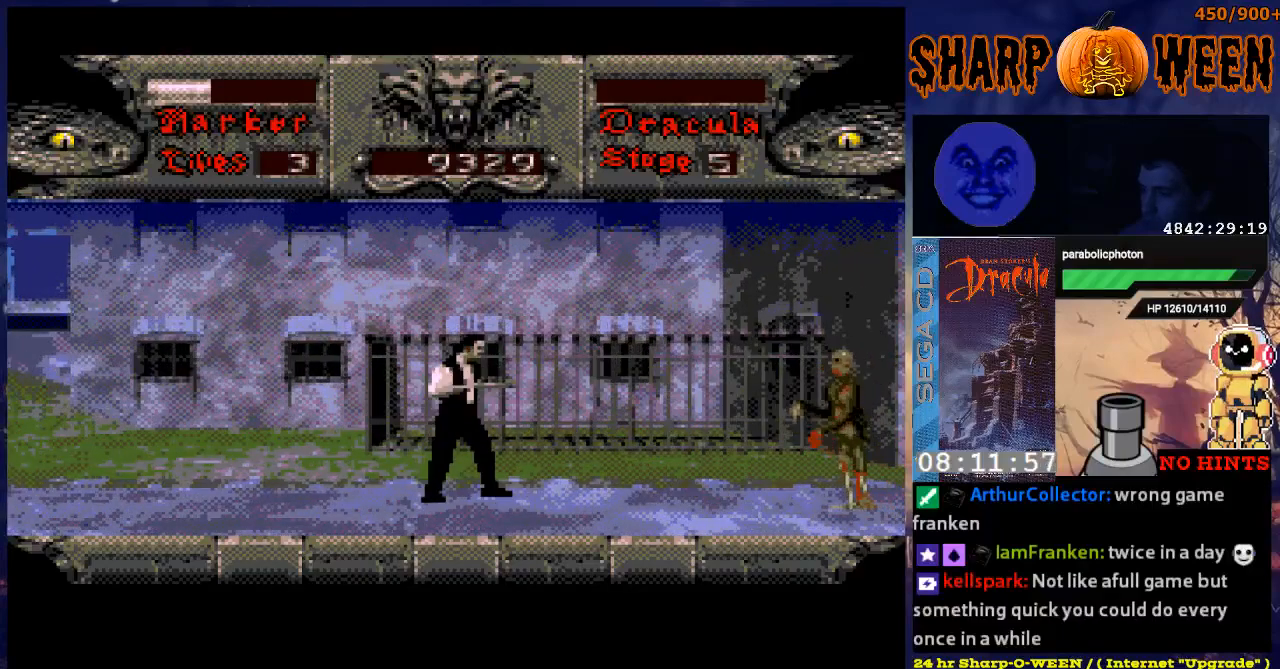
{"buttons": ["DPAD_LEFT"], "events": [[468, "DPAD_LEFT", "down"]]}
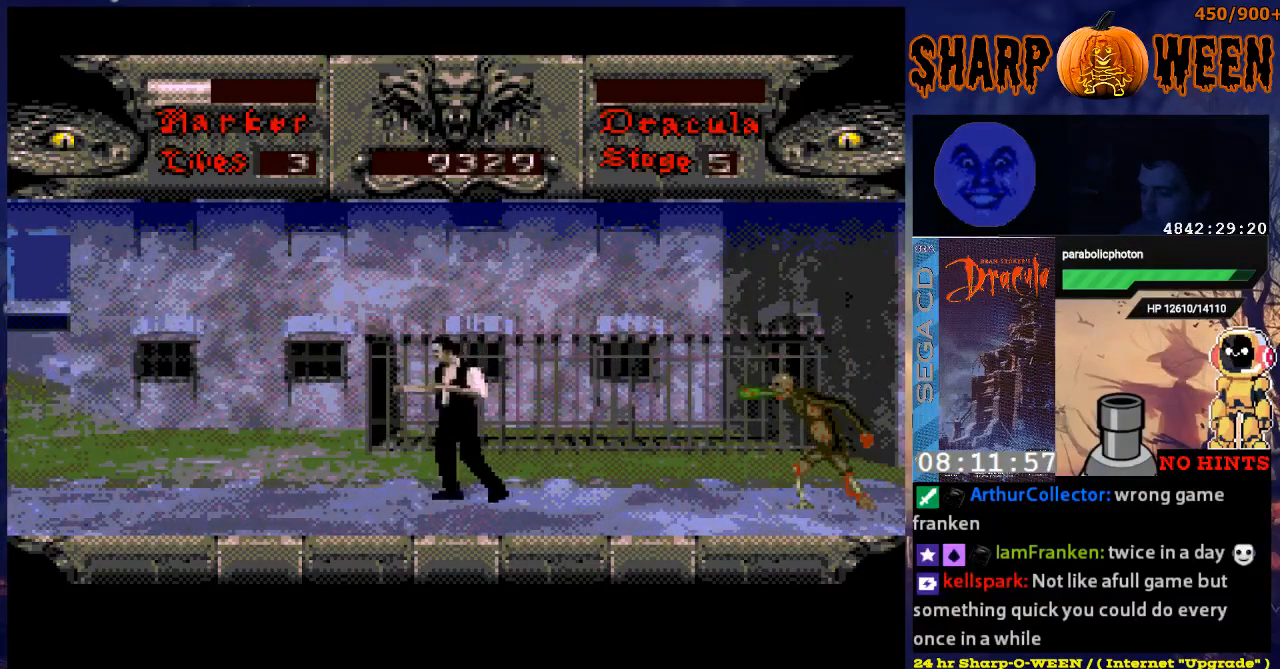
{"buttons": ["DPAD_LEFT"], "events": []}
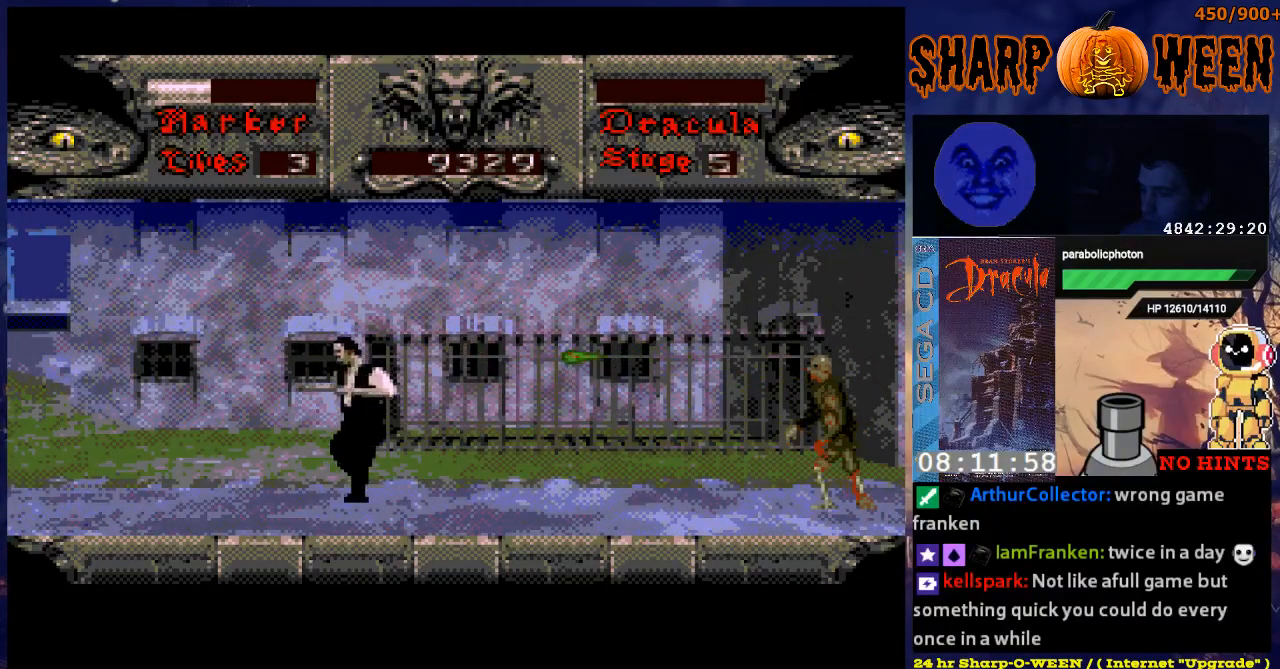
{"buttons": ["DPAD_LEFT"], "events": []}
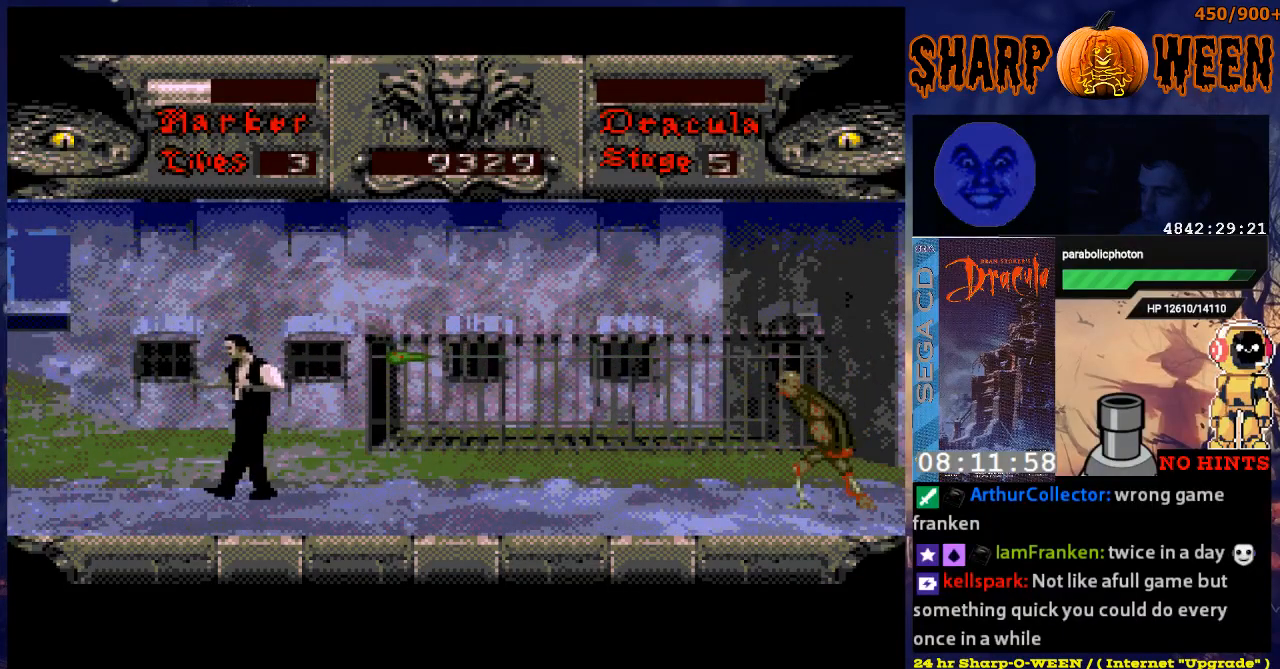
{"buttons": ["A", "DPAD_LEFT"], "events": [[67, "A", "down"]]}
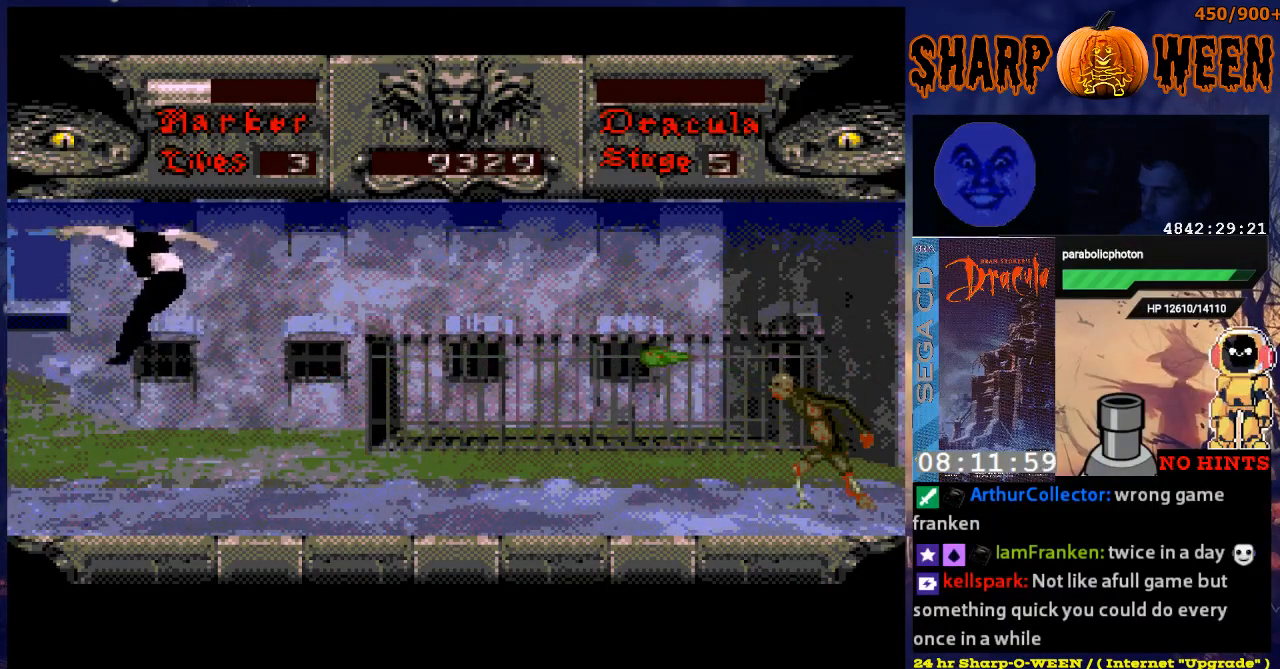
{"buttons": ["DPAD_RIGHT"], "events": [[117, "DPAD_LEFT", "up"], [167, "A", "up"], [368, "DPAD_RIGHT", "down"]]}
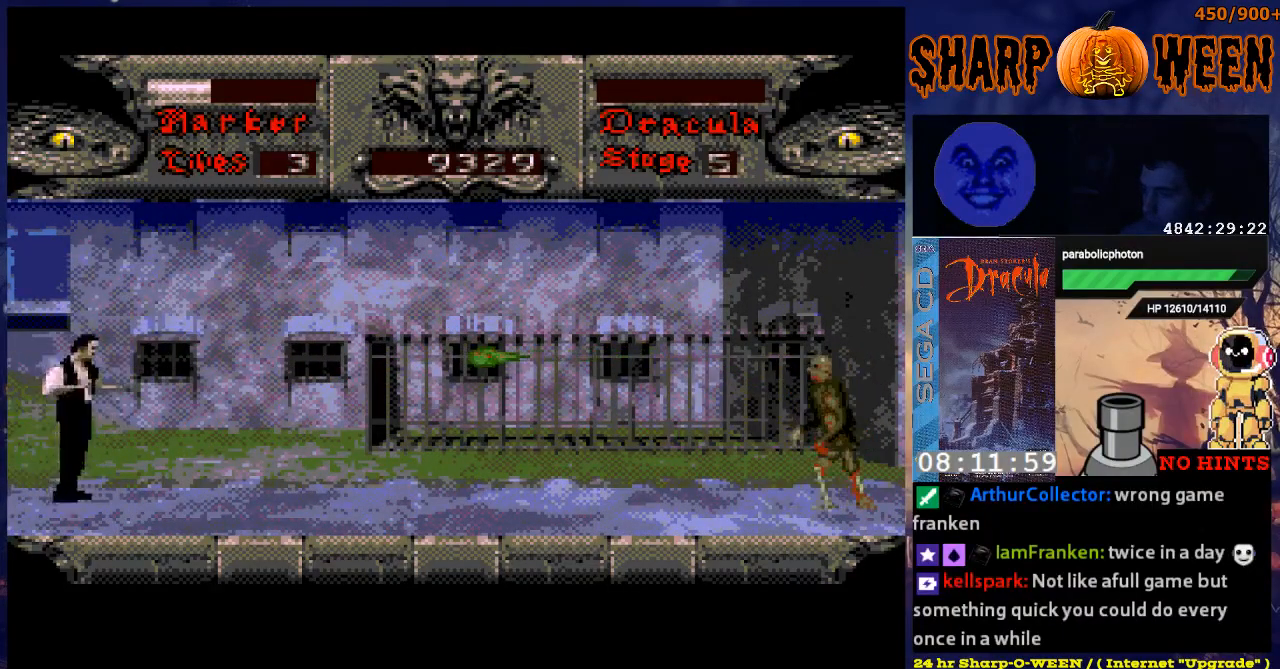
{"buttons": ["DPAD_DOWN"], "events": [[67, "DPAD_RIGHT", "up"], [369, "DPAD_DOWN", "down"]]}
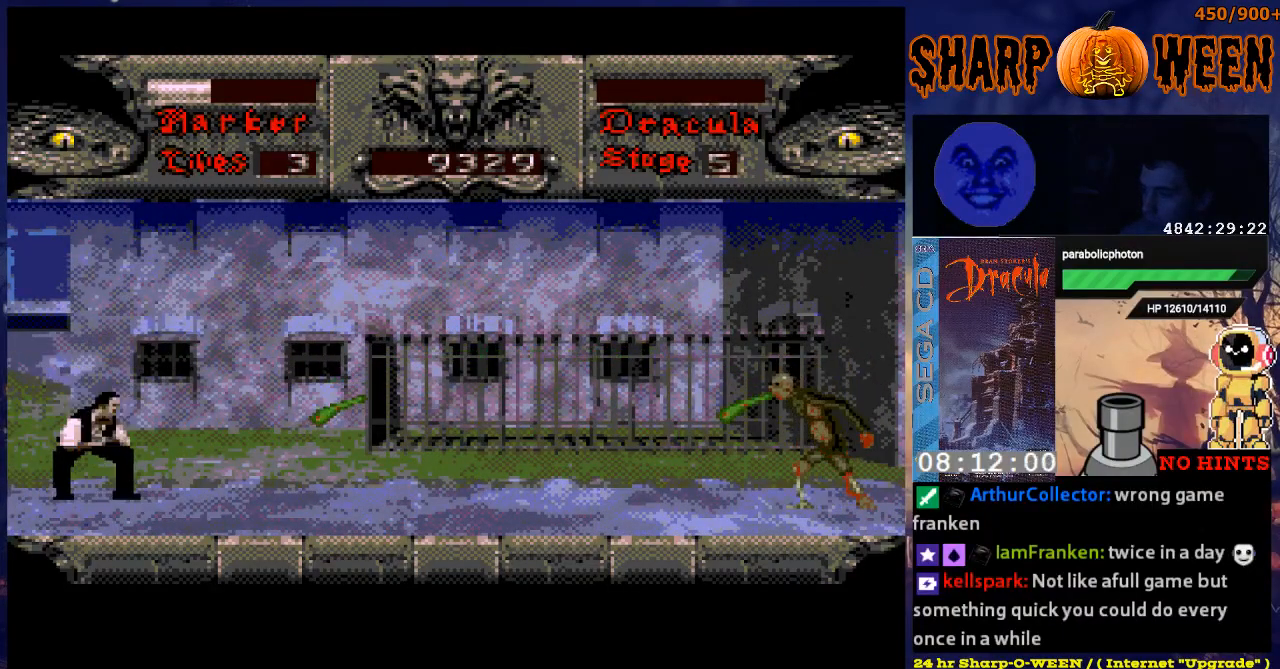
{"buttons": [], "events": [[268, "DPAD_DOWN", "up"]]}
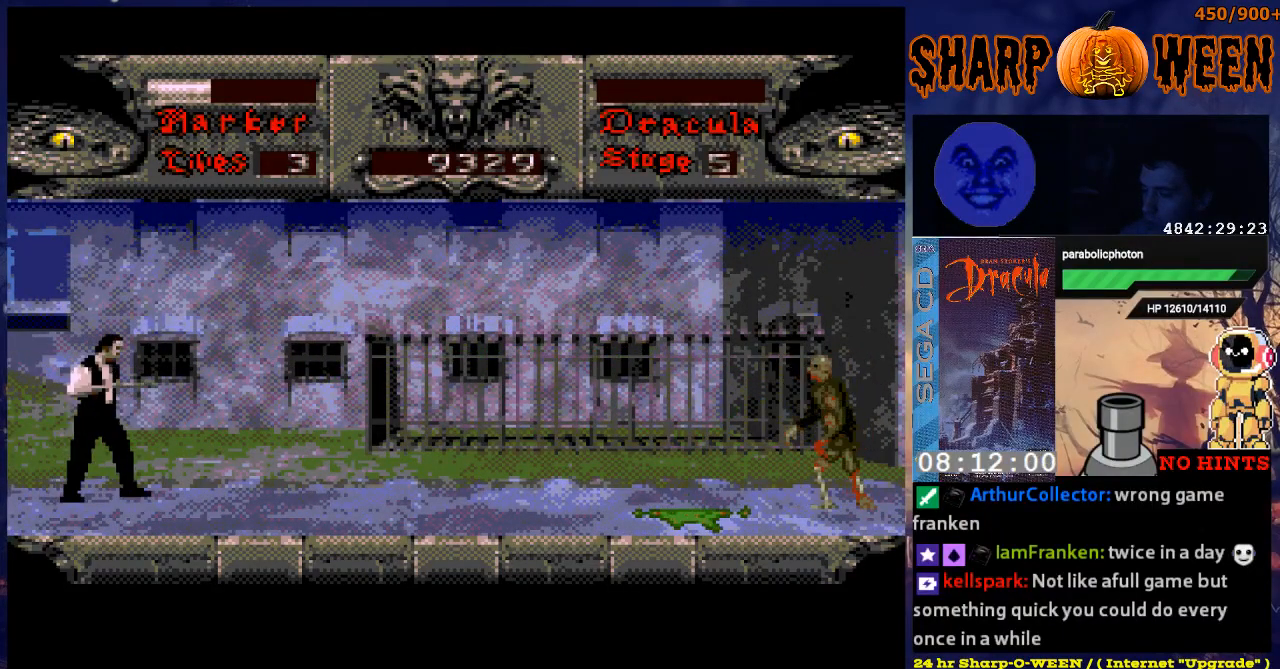
{"buttons": [], "events": []}
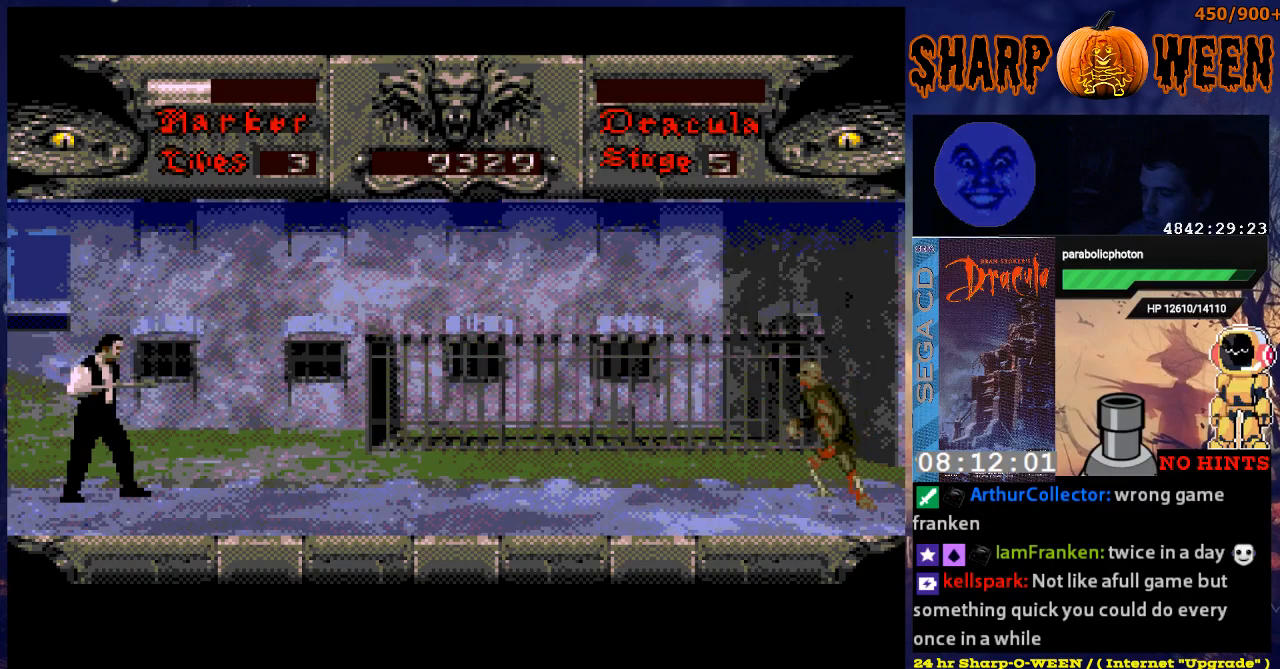
{"buttons": ["DPAD_RIGHT"], "events": [[218, "DPAD_RIGHT", "down"]]}
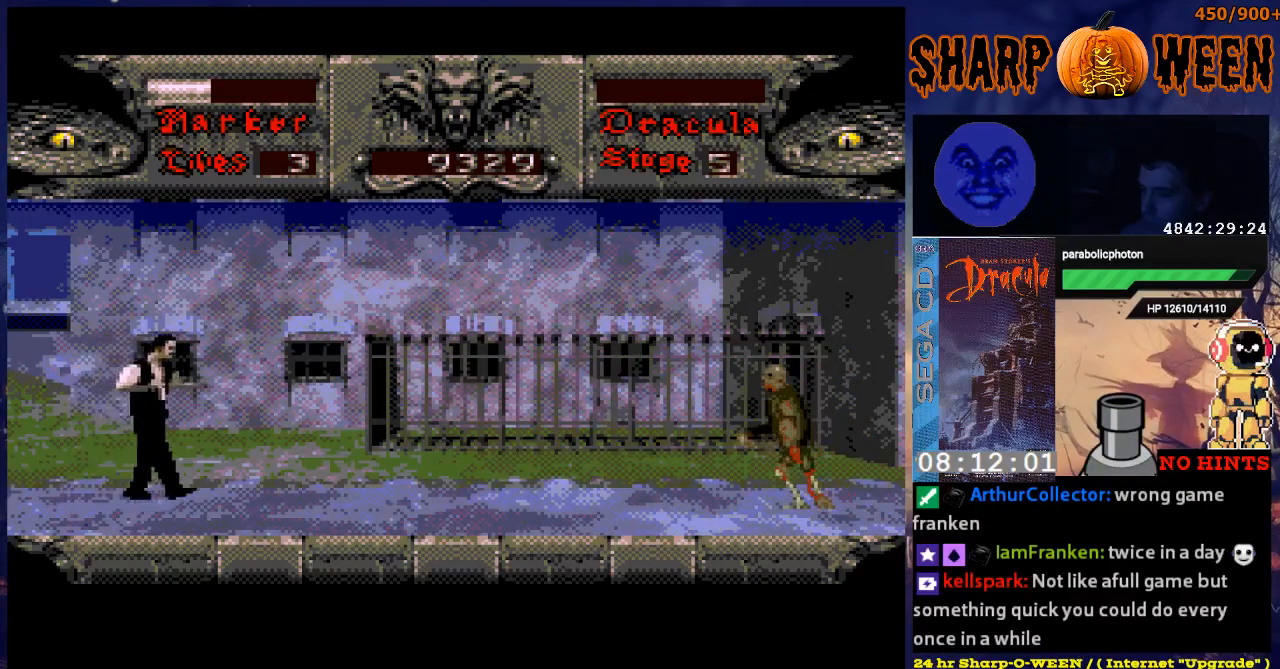
{"buttons": ["DPAD_LEFT"], "events": [[134, "DPAD_UP", "down"], [184, "DPAD_RIGHT", "up"], [235, "DPAD_LEFT", "down"], [235, "DPAD_UP", "up"]]}
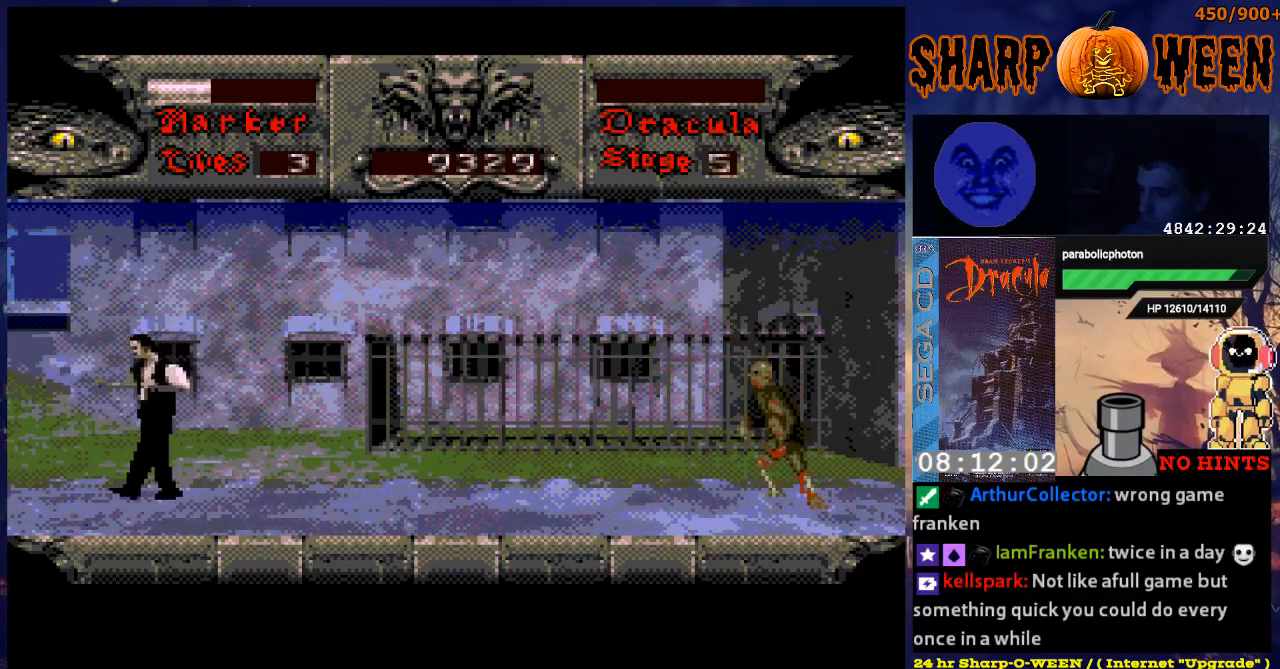
{"buttons": ["DPAD_RIGHT"], "events": [[134, "DPAD_LEFT", "up"], [184, "DPAD_RIGHT", "down"]]}
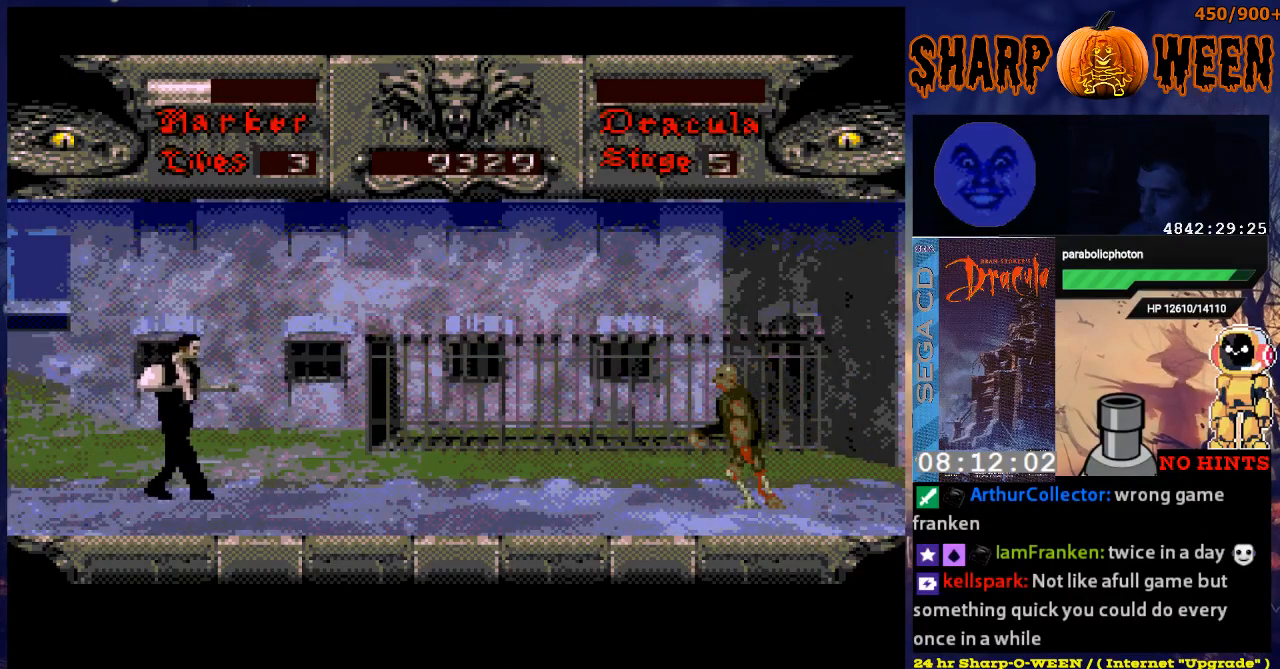
{"buttons": ["DPAD_RIGHT"], "events": [[84, "DPAD_RIGHT", "up"], [284, "DPAD_RIGHT", "down"]]}
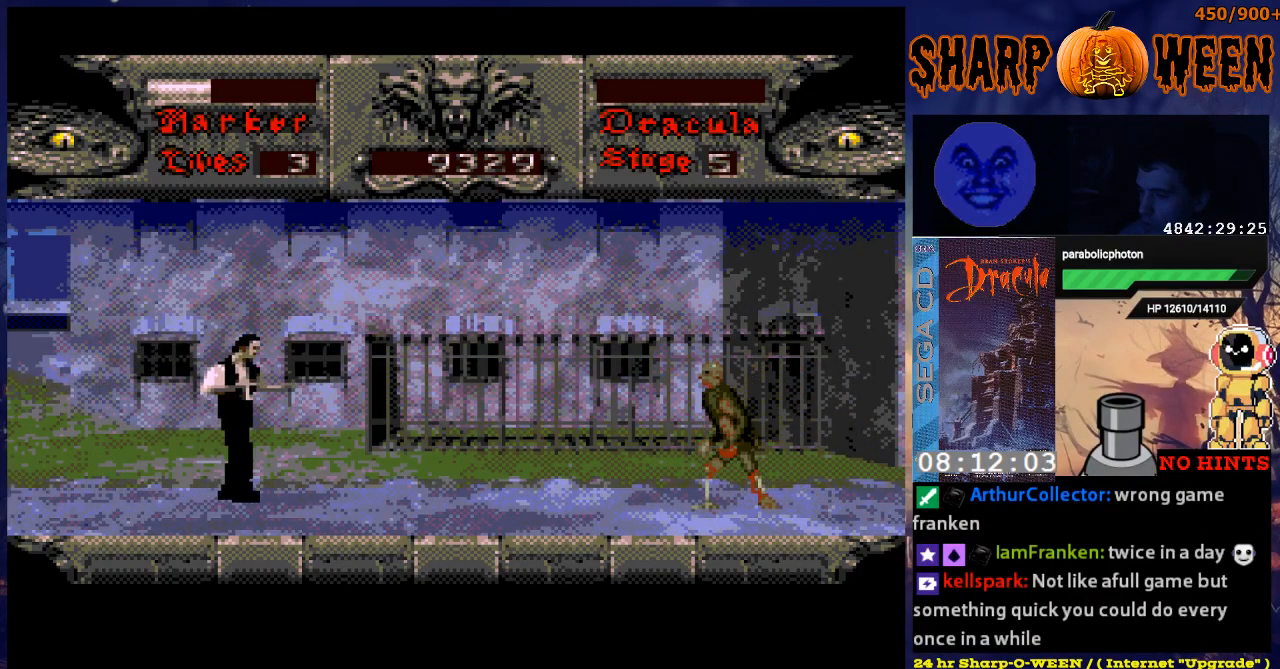
{"buttons": ["DPAD_LEFT"], "events": [[17, "DPAD_RIGHT", "up"], [134, "DPAD_LEFT", "down"]]}
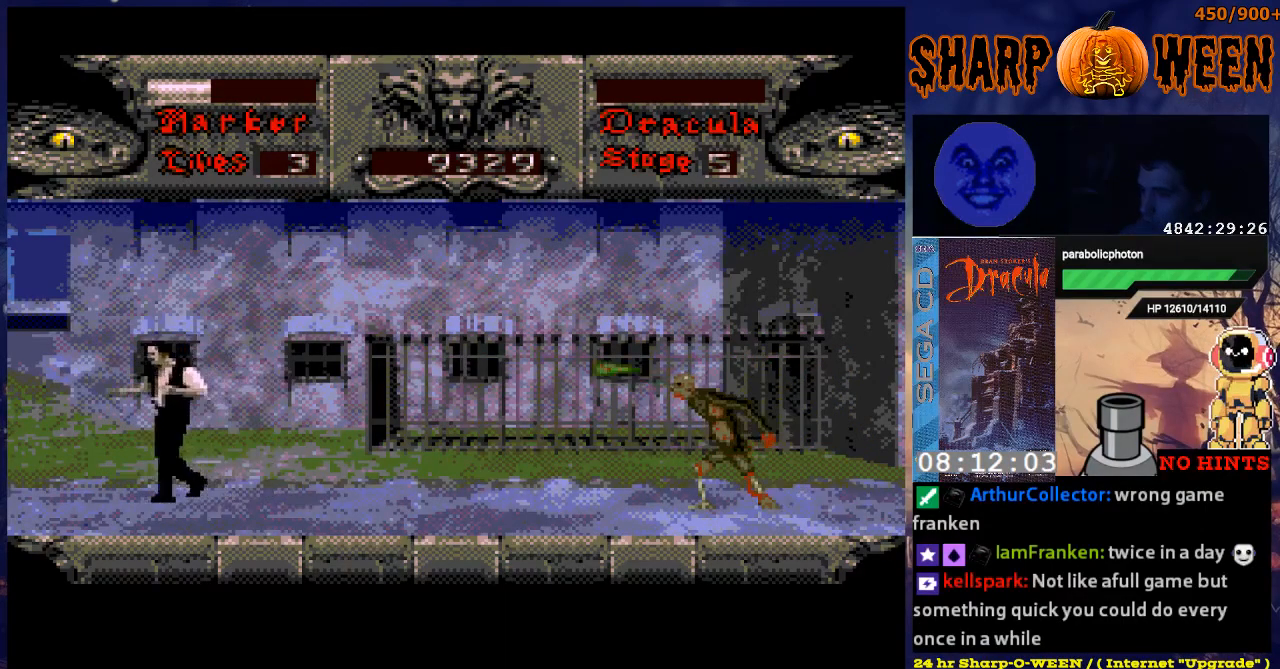
{"buttons": [], "events": [[217, "DPAD_LEFT", "up"], [268, "DPAD_RIGHT", "down"], [368, "DPAD_RIGHT", "up"]]}
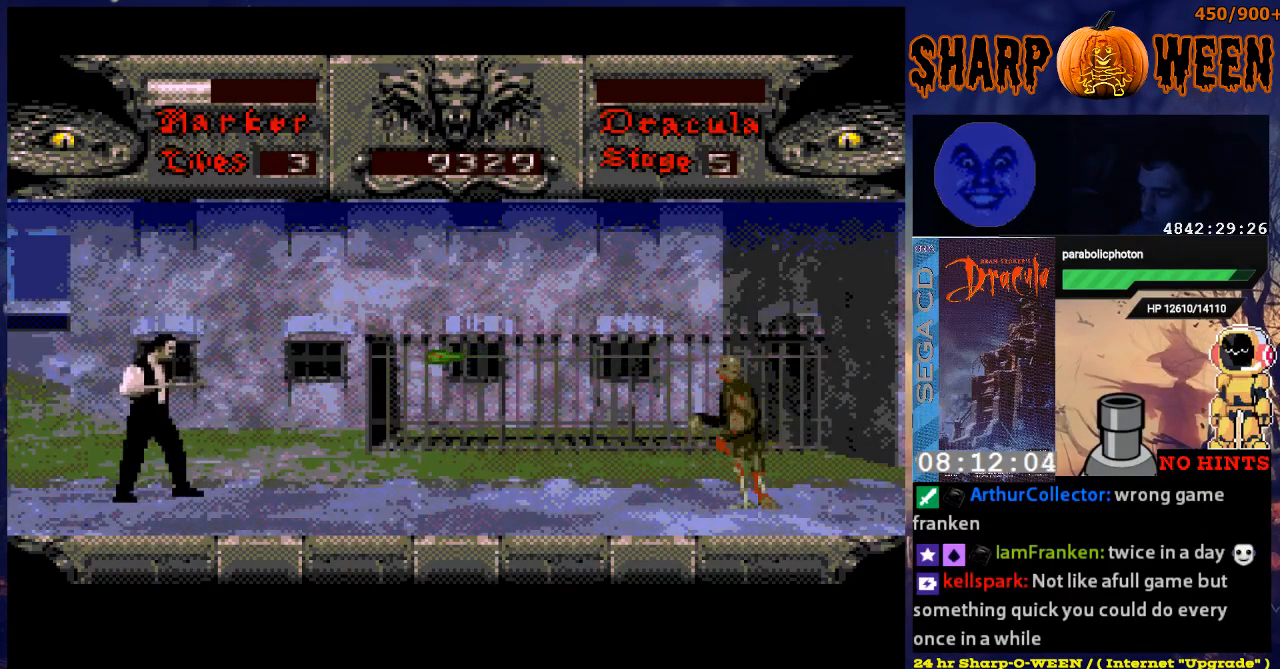
{"buttons": ["DPAD_DOWN"], "events": [[16, "DPAD_DOWN", "down"]]}
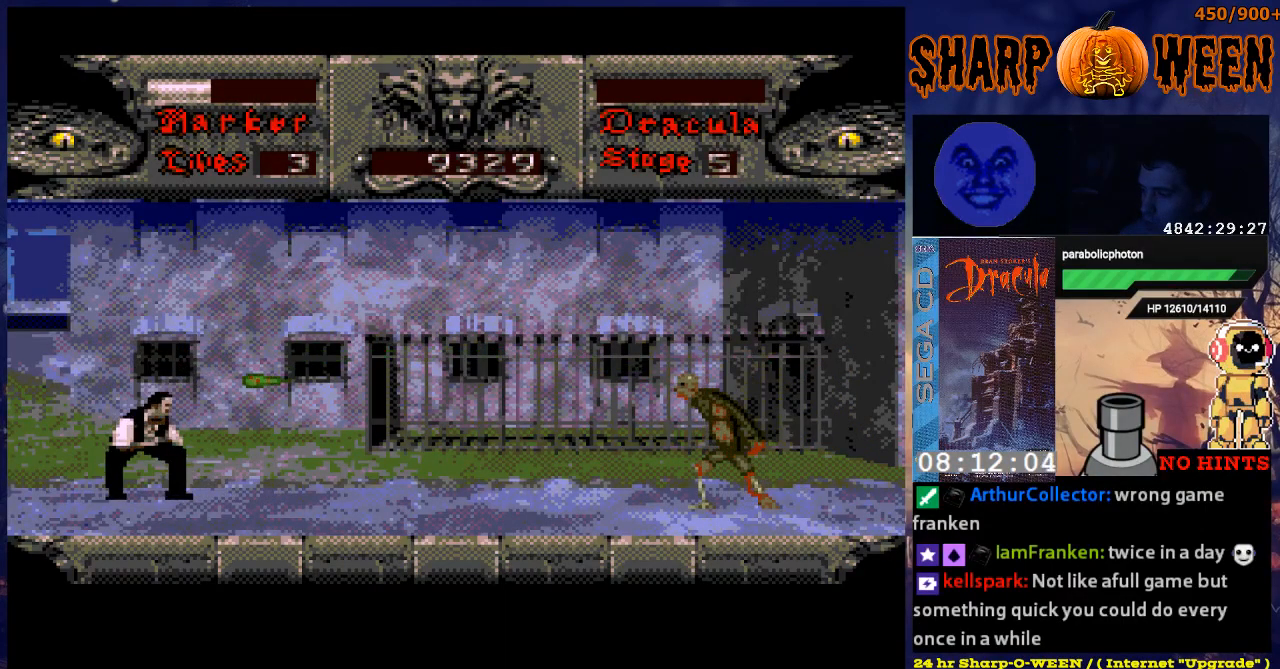
{"buttons": ["DPAD_LEFT"], "events": [[318, "DPAD_LEFT", "down"], [368, "DPAD_DOWN", "up"]]}
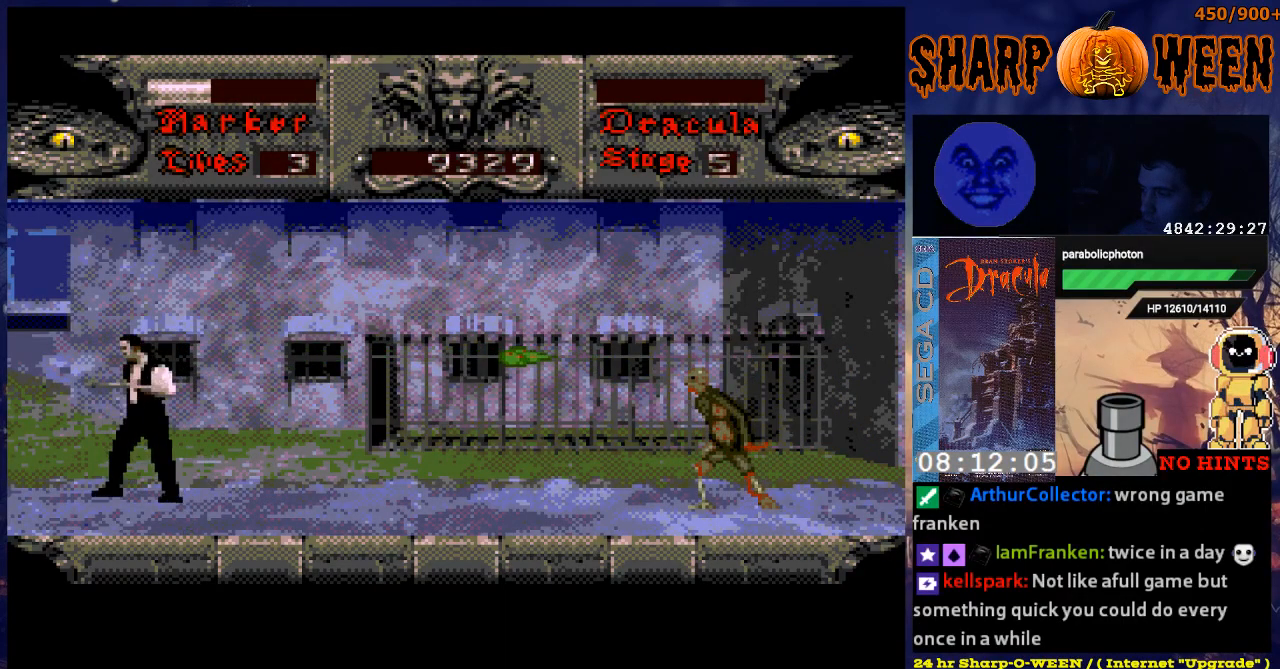
{"buttons": ["DPAD_LEFT"], "events": []}
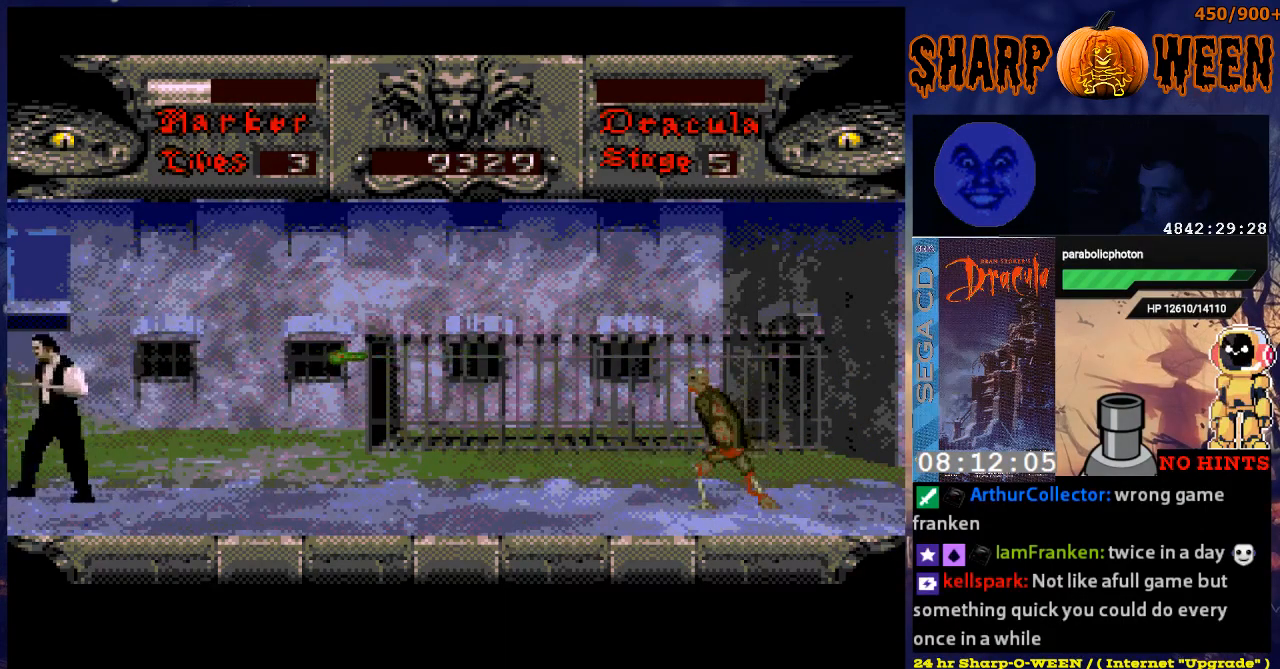
{"buttons": ["DPAD_LEFT"], "events": []}
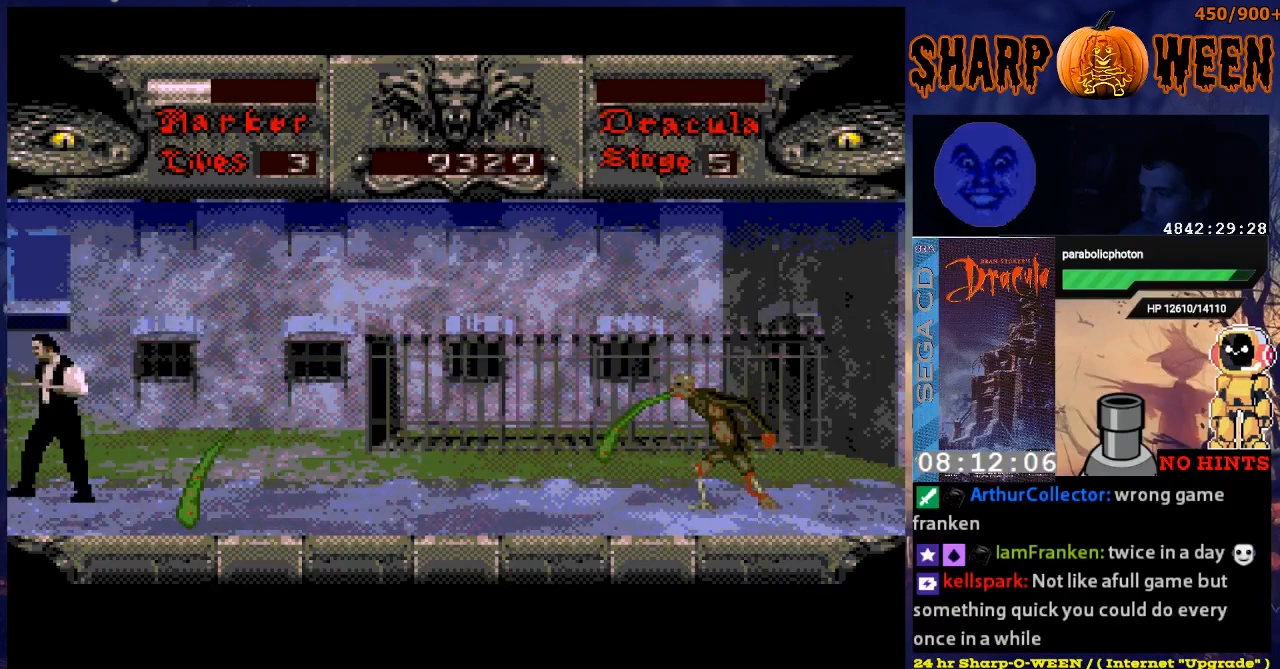
{"buttons": ["DPAD_LEFT"], "events": []}
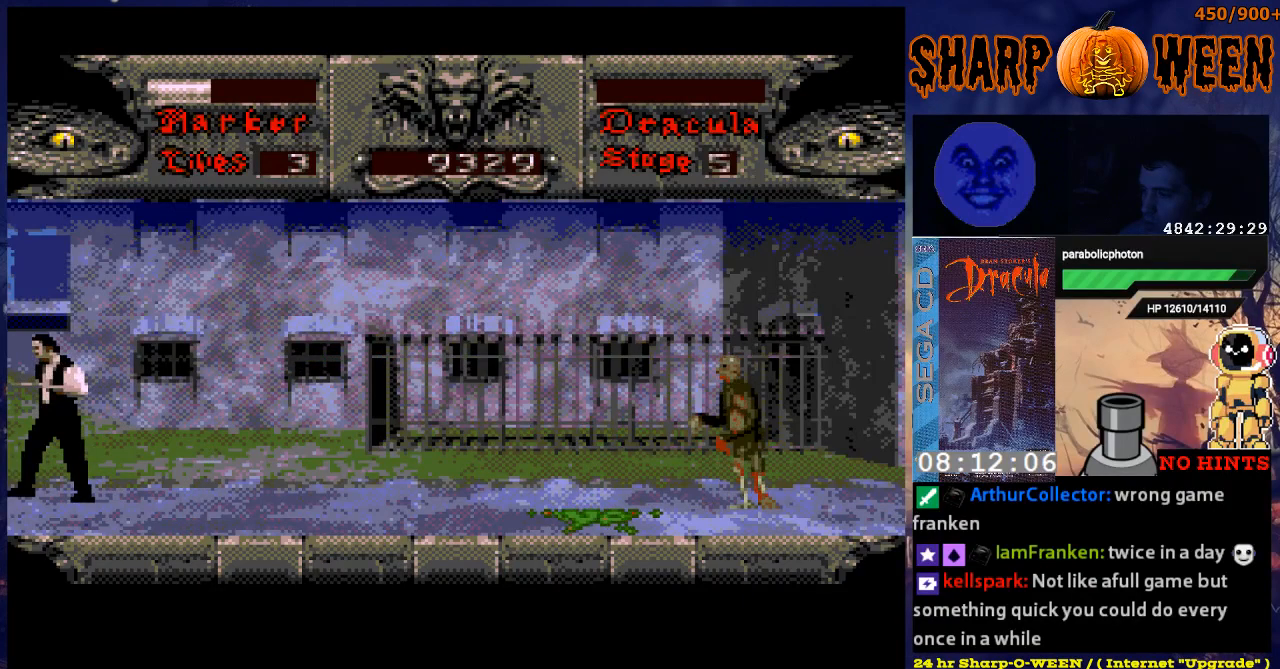
{"buttons": ["DPAD_LEFT"], "events": []}
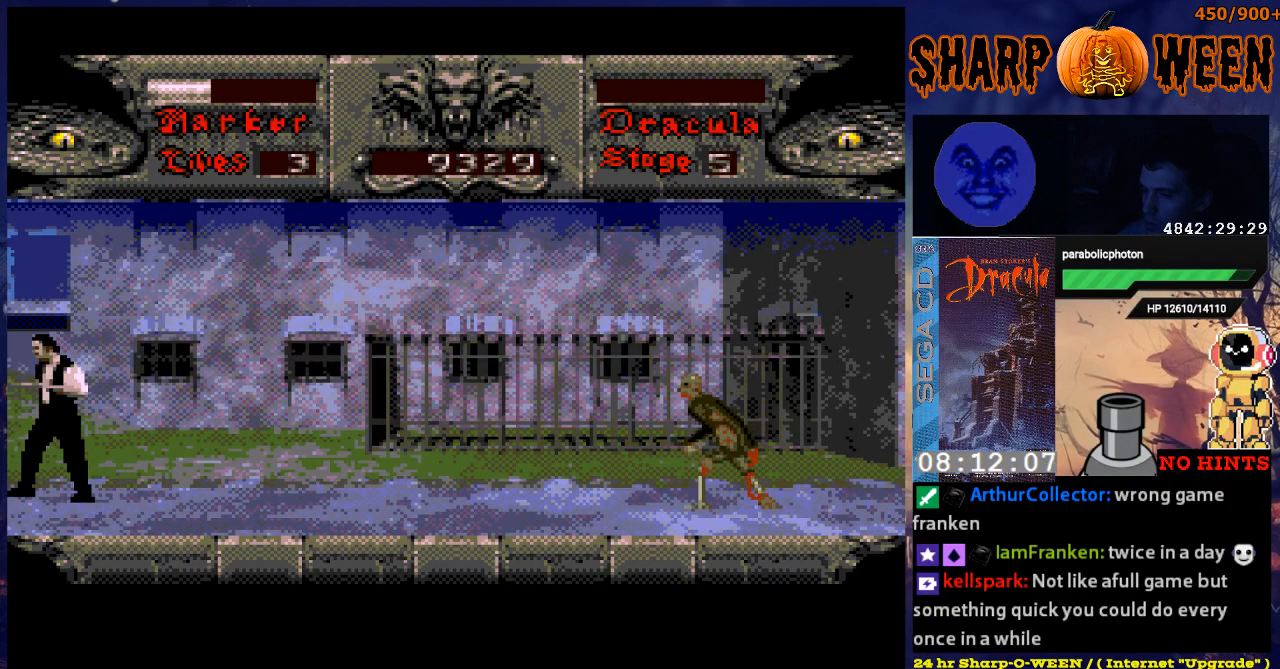
{"buttons": ["DPAD_LEFT"], "events": []}
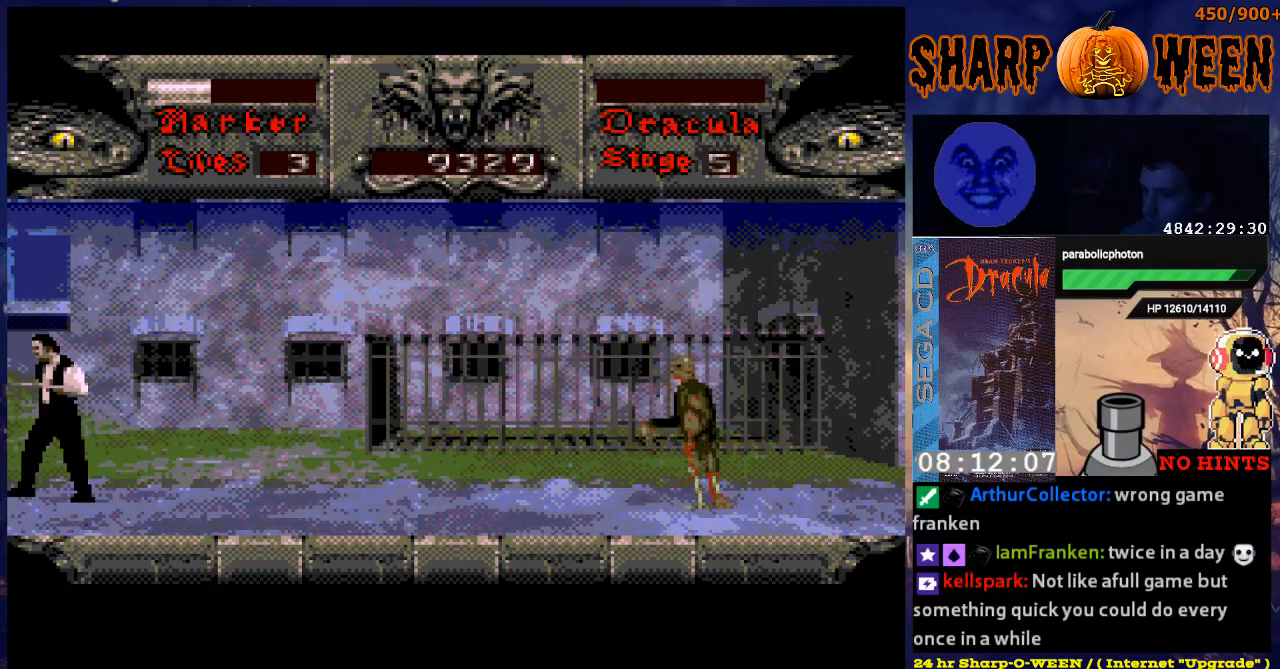
{"buttons": ["DPAD_LEFT"], "events": [[84, "A", "down"], [435, "A", "up"]]}
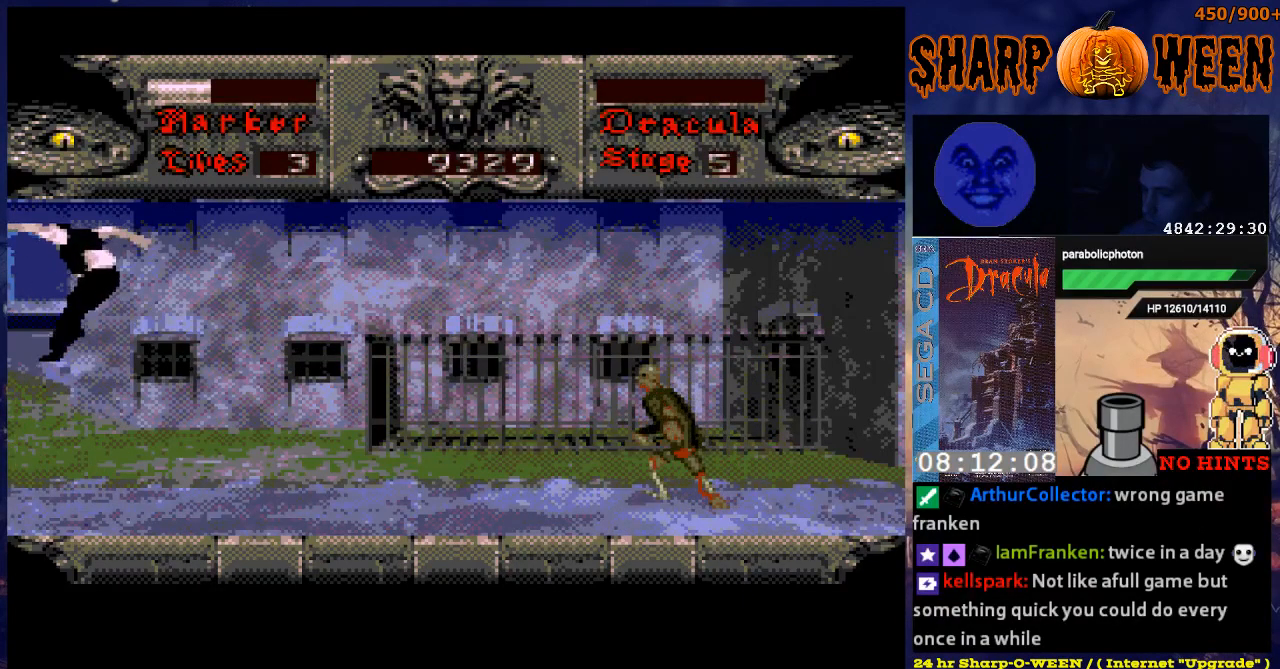
{"buttons": ["DPAD_LEFT"], "events": []}
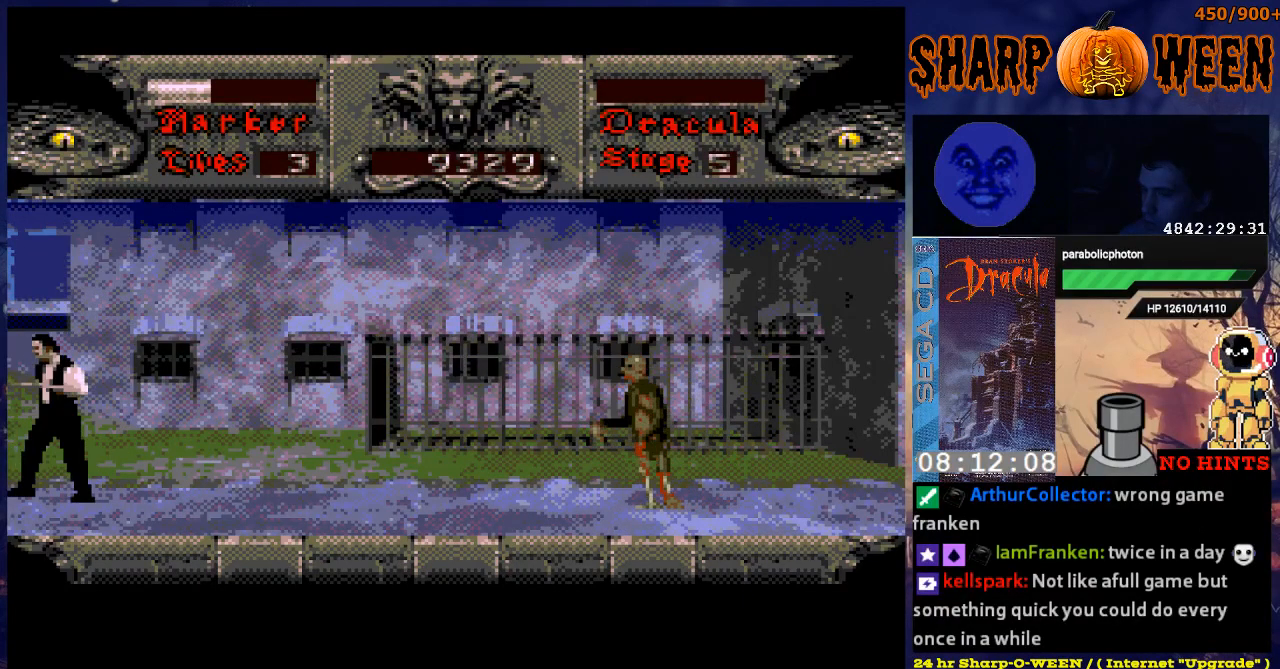
{"buttons": ["DPAD_RIGHT"], "events": [[284, "DPAD_LEFT", "up"], [385, "DPAD_RIGHT", "down"]]}
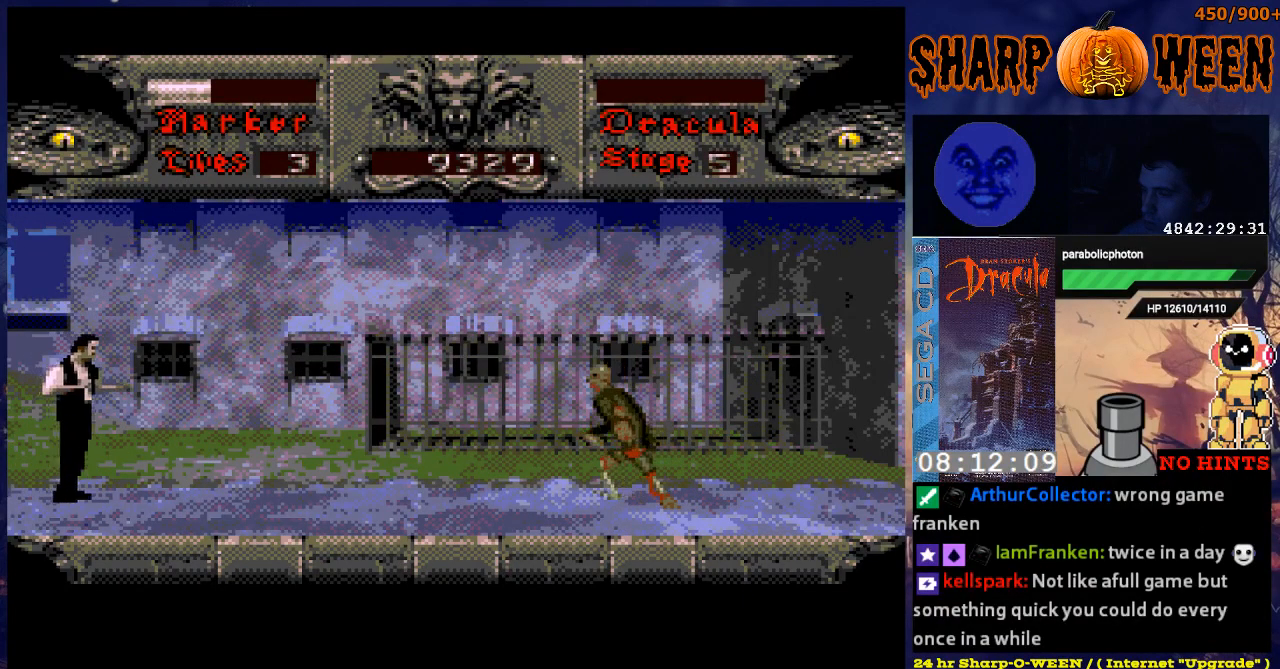
{"buttons": ["DPAD_RIGHT"], "events": []}
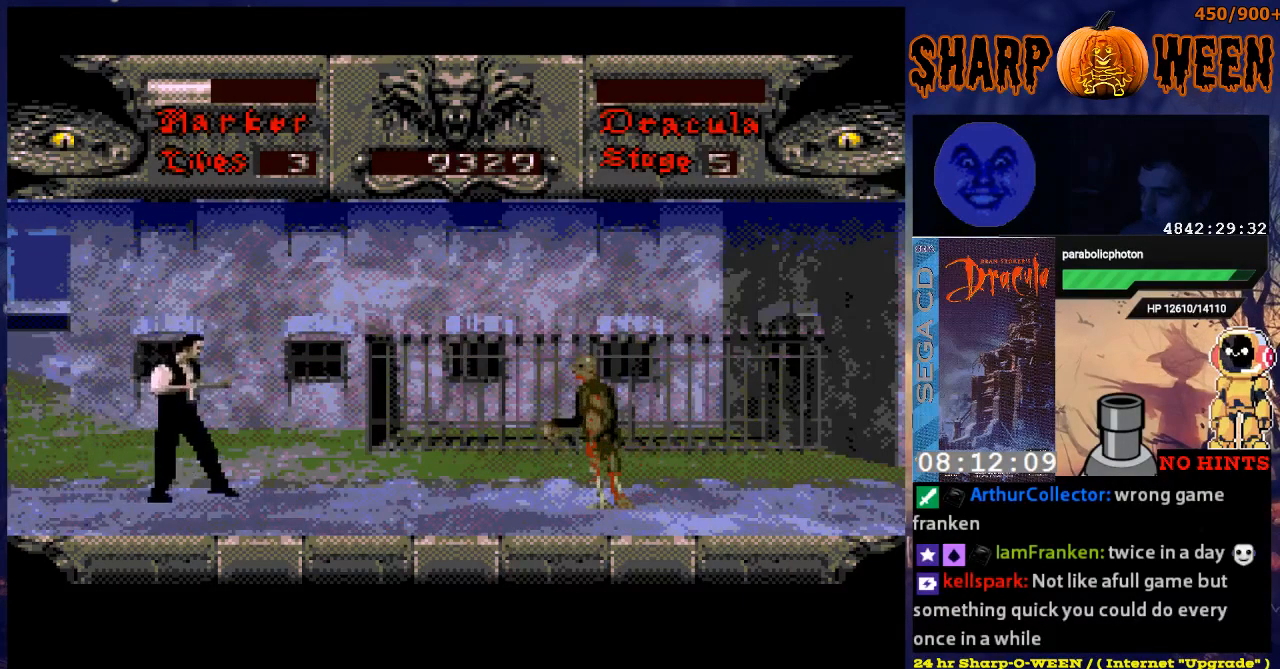
{"buttons": ["DPAD_RIGHT"], "events": []}
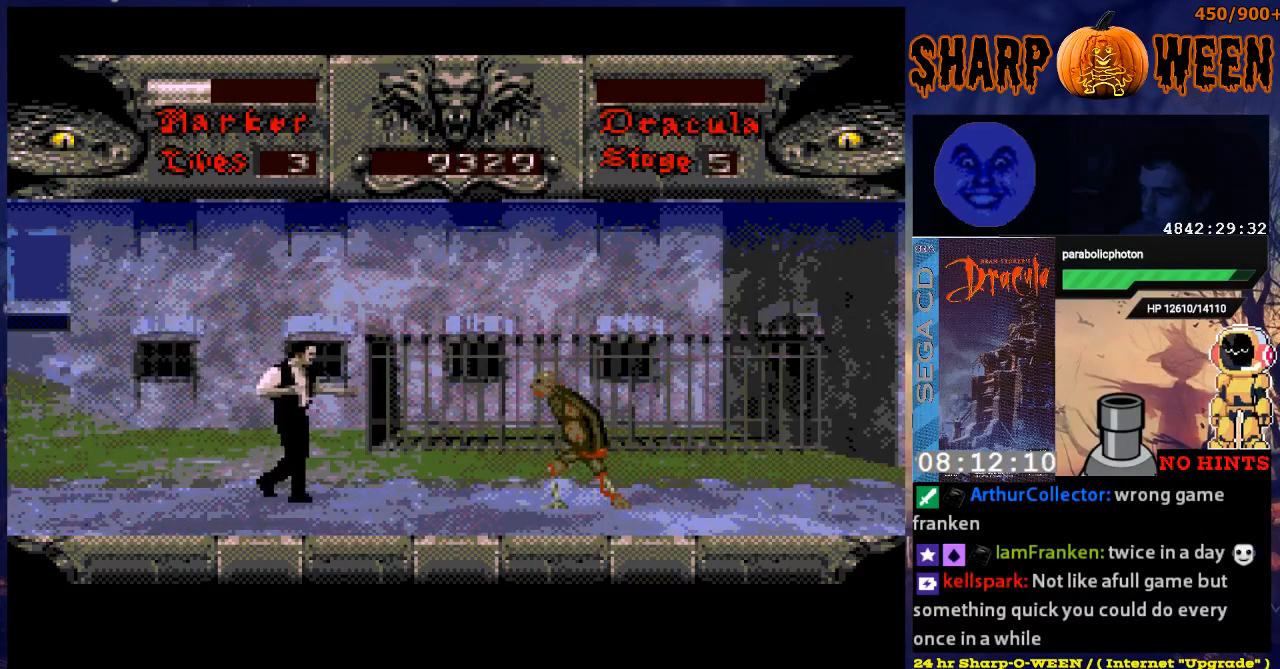
{"buttons": ["DPAD_DOWN"], "events": [[217, "DPAD_RIGHT", "up"], [267, "DPAD_DOWN", "down"]]}
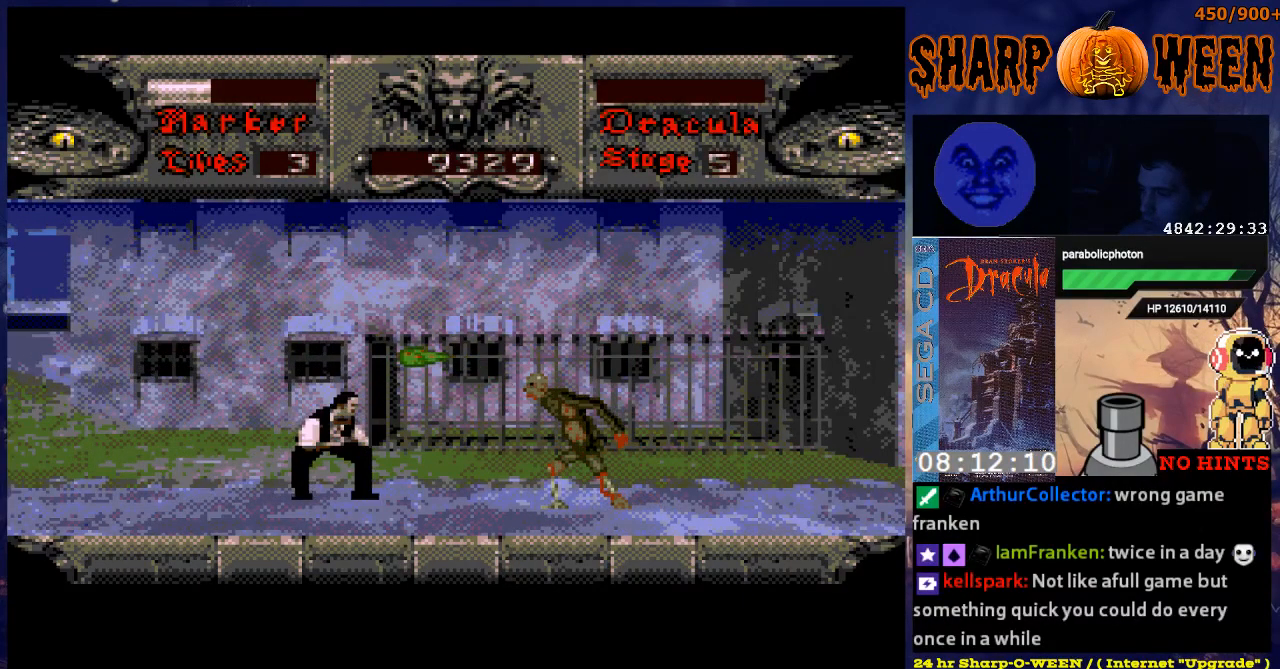
{"buttons": ["DPAD_DOWN"], "events": []}
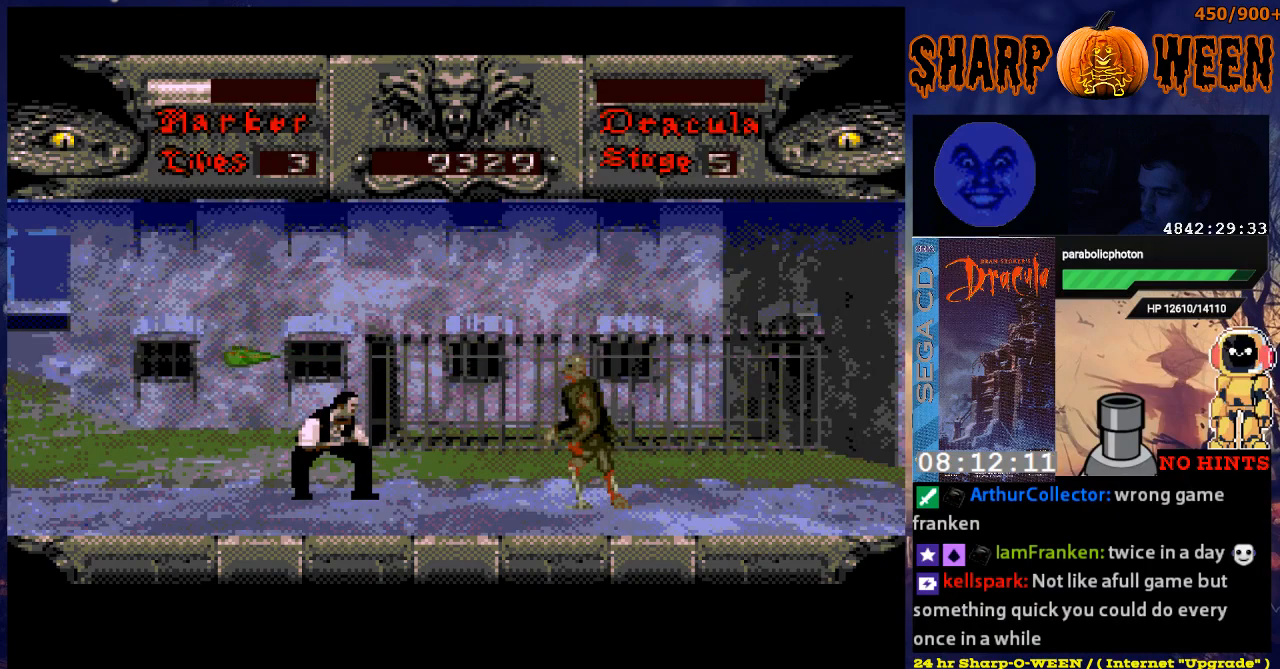
{"buttons": ["DPAD_DOWN"], "events": []}
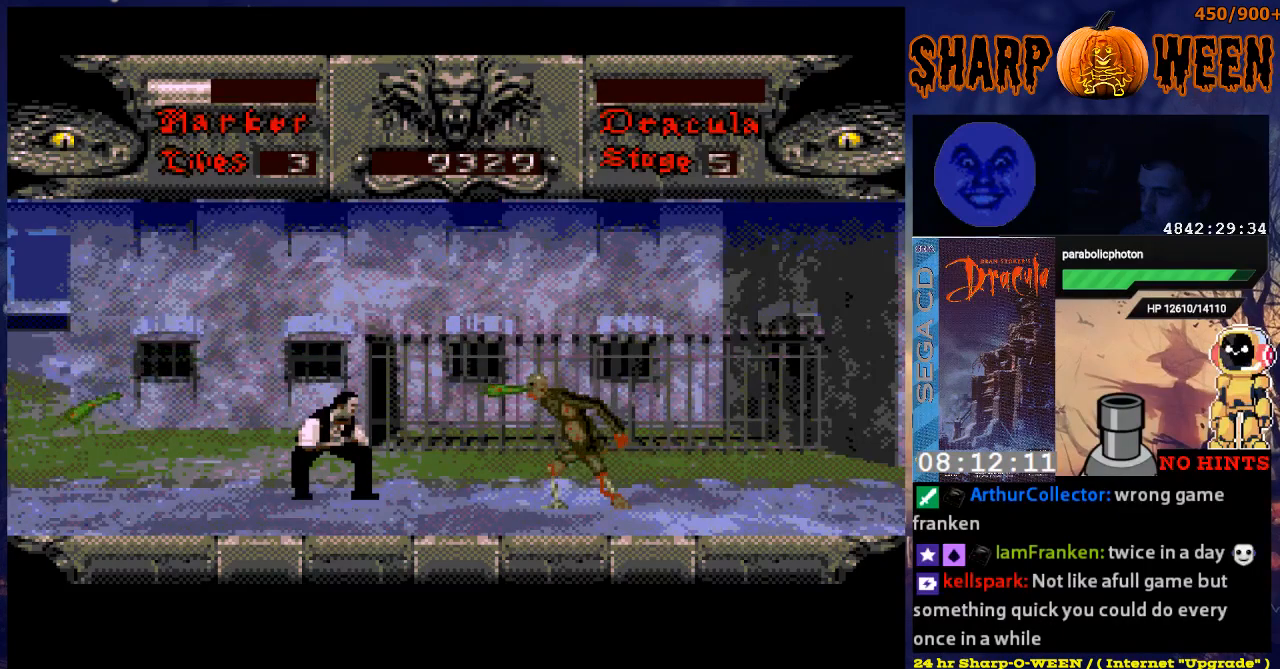
{"buttons": ["DPAD_DOWN"], "events": []}